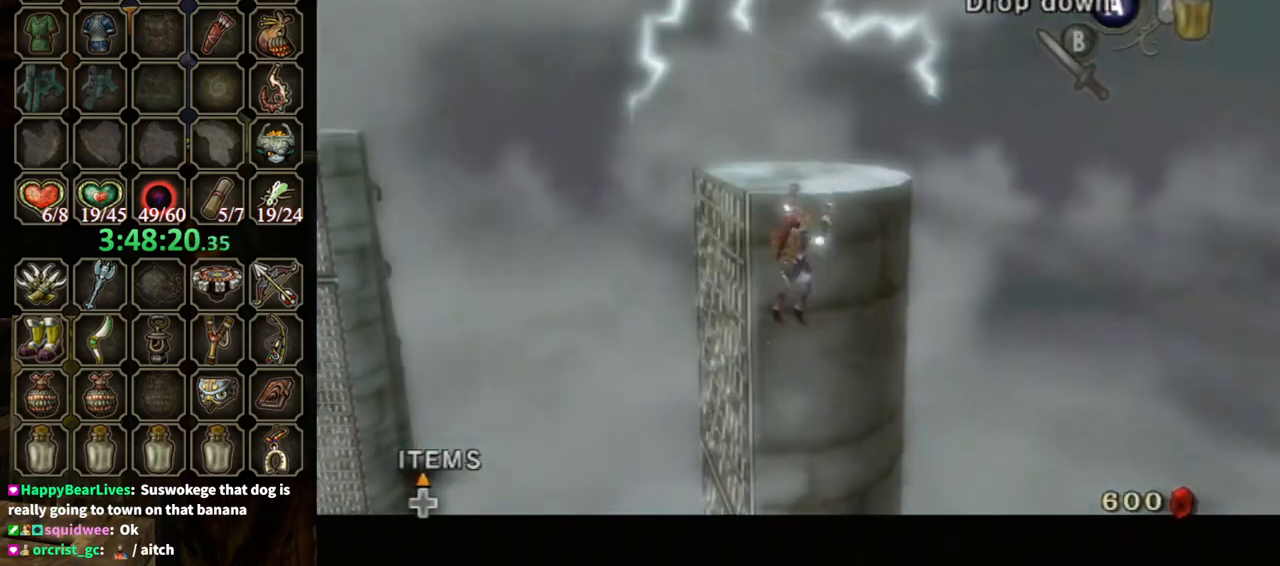
Gameplay with a controller (Nintendo layout); each line is a JSON object with the inputs held at the frame after it. "events" lists button and stick changes between this image and that frame as [ms after this image, input, new state], when the widget could be followed in between. Not read: L3 R3.
{"buttons": ["L1"], "left_stick": "left", "right_stick": "center", "events": []}
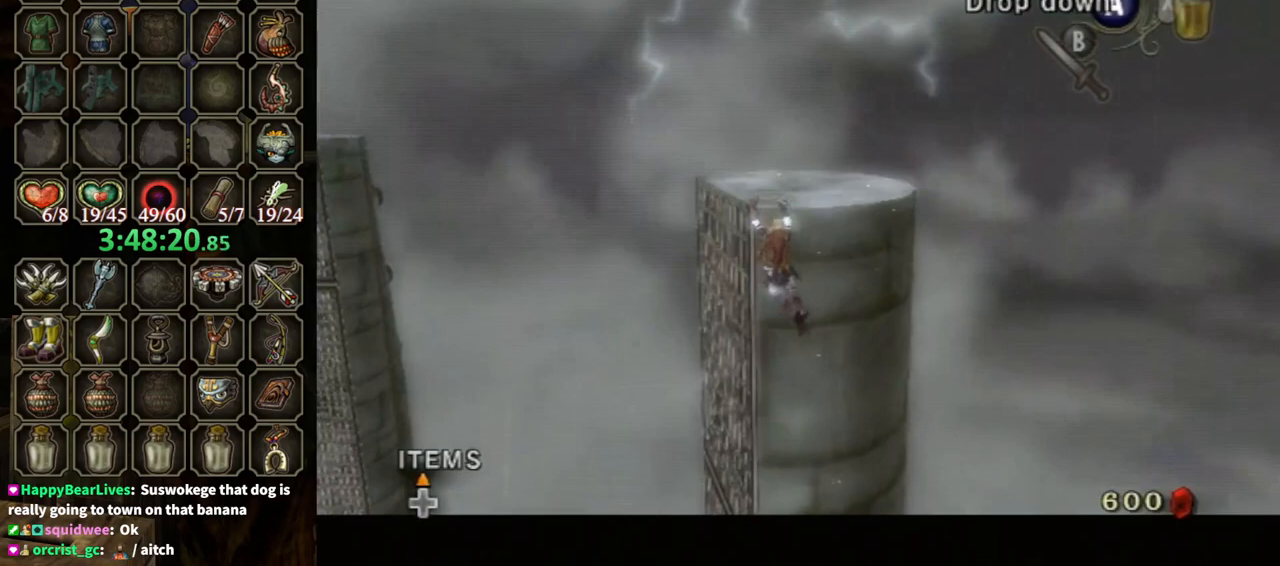
{"buttons": ["L1"], "left_stick": "left", "right_stick": "center", "events": []}
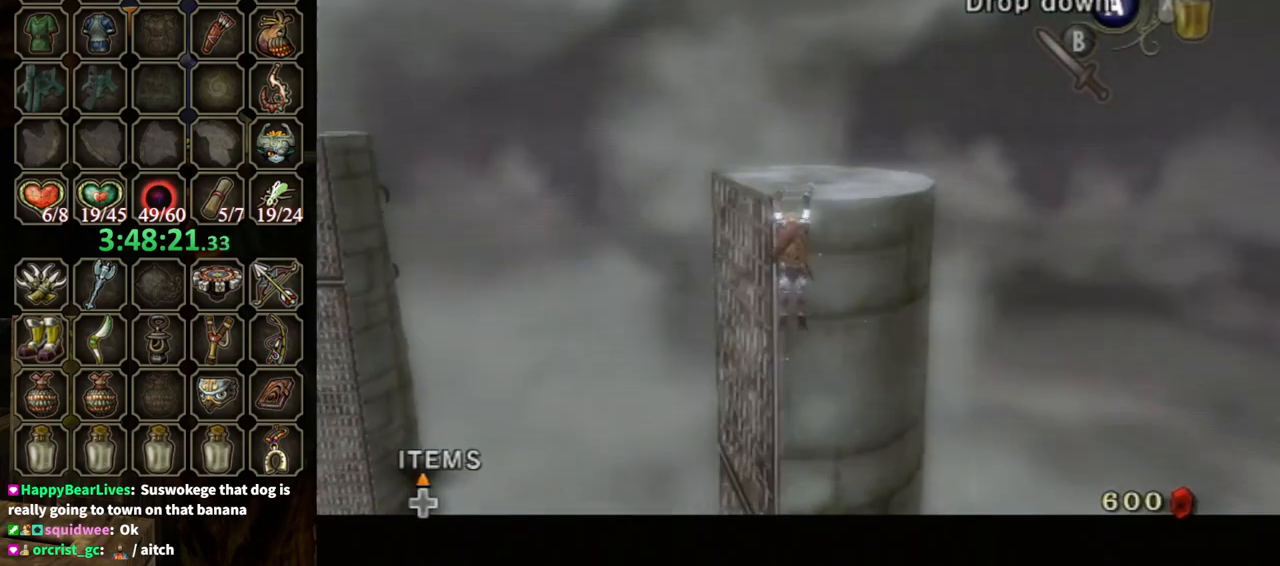
{"buttons": ["L1"], "left_stick": "left", "right_stick": "center", "events": []}
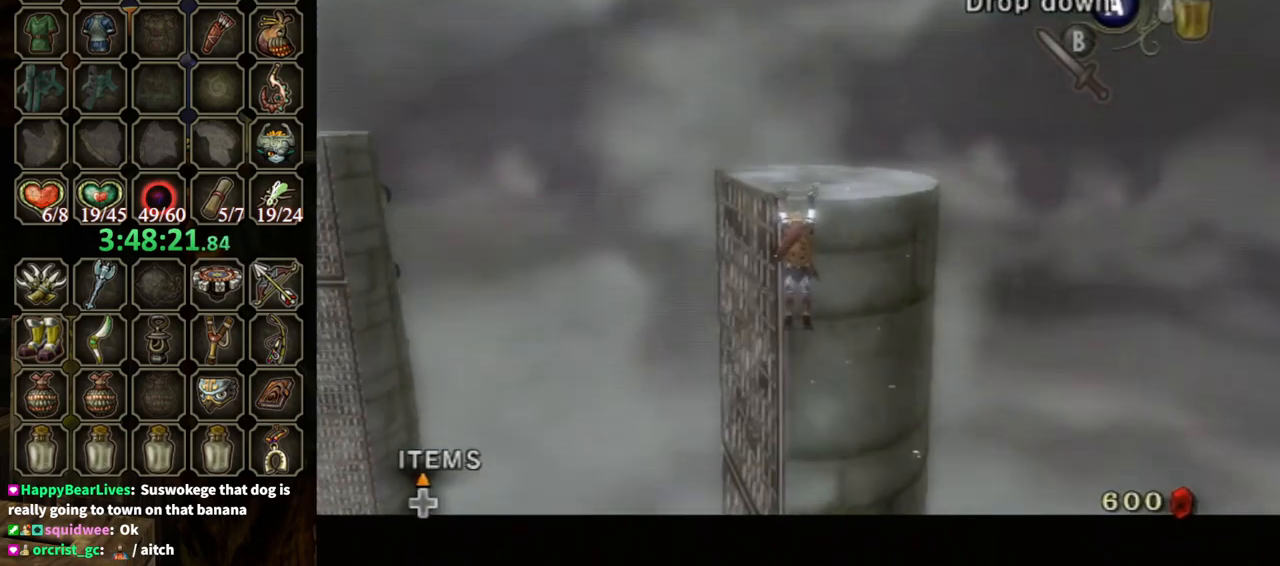
{"buttons": ["L1"], "left_stick": "center", "right_stick": "center", "events": [[67, "left_stick", "center"], [267, "left_stick", "right"], [433, "left_stick", "center"]]}
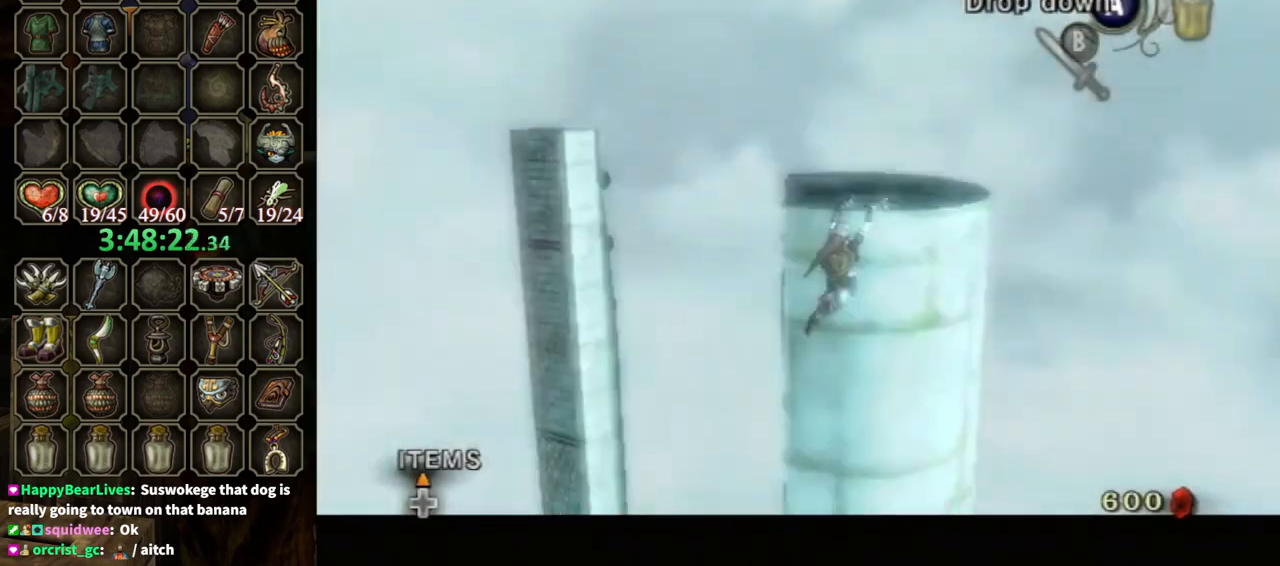
{"buttons": ["L1"], "left_stick": "center", "right_stick": "center", "events": []}
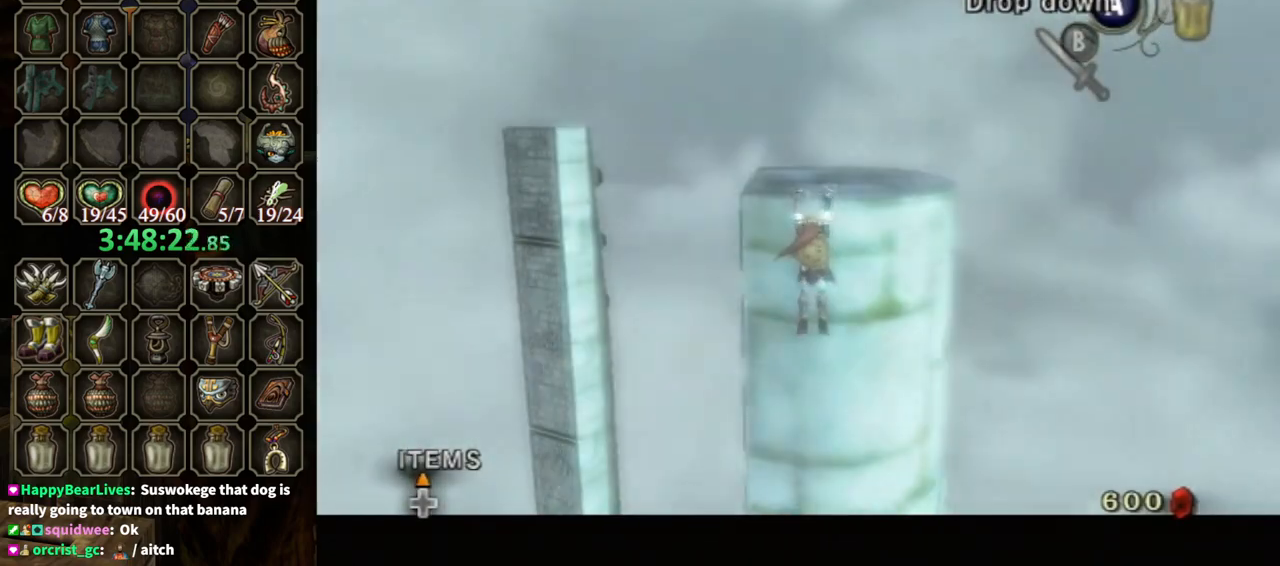
{"buttons": ["L1"], "left_stick": "center", "right_stick": "center", "events": [[333, "left_stick", "up"], [433, "left_stick", "center"]]}
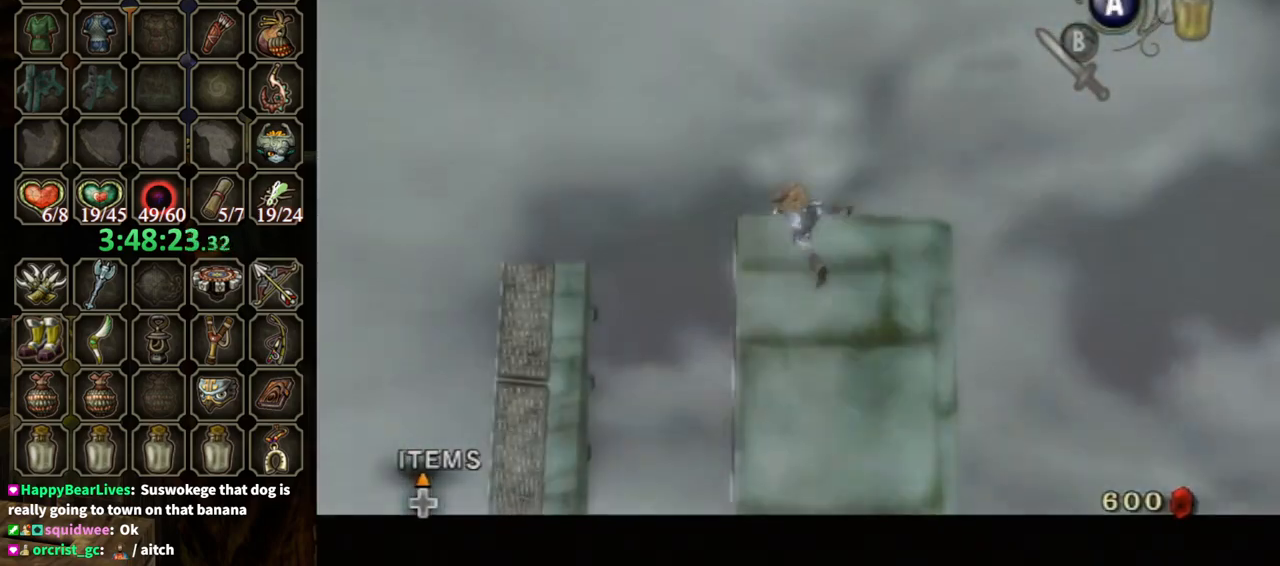
{"buttons": ["L1"], "left_stick": "center", "right_stick": "center", "events": []}
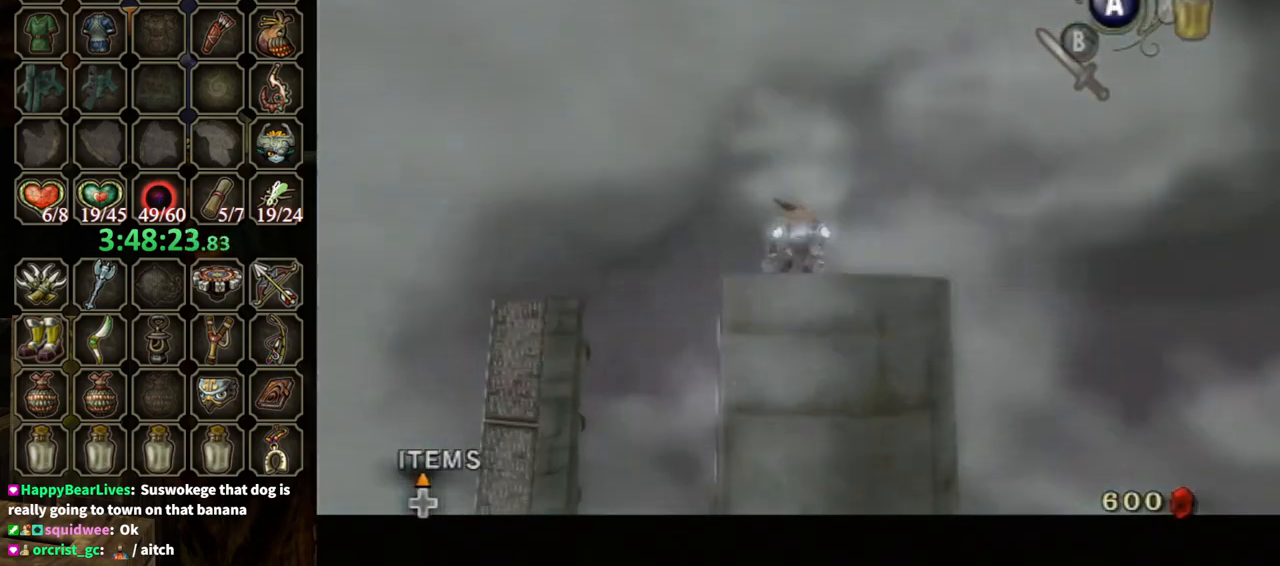
{"buttons": ["L1"], "left_stick": "center", "right_stick": "center", "events": []}
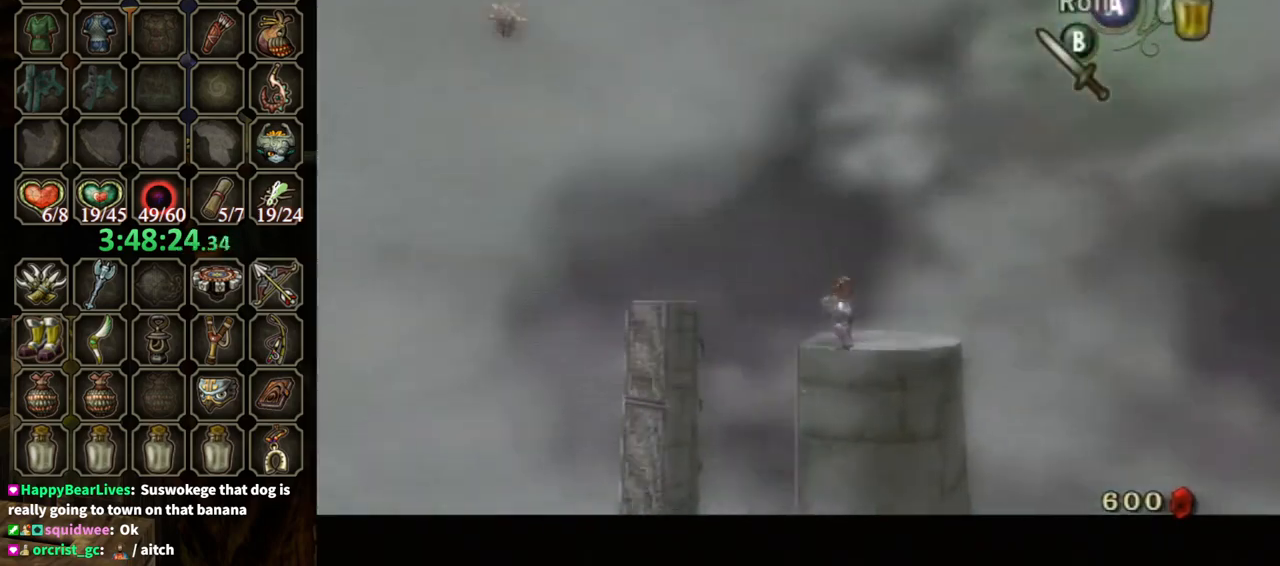
{"buttons": ["L1"], "left_stick": "center", "right_stick": "center", "events": []}
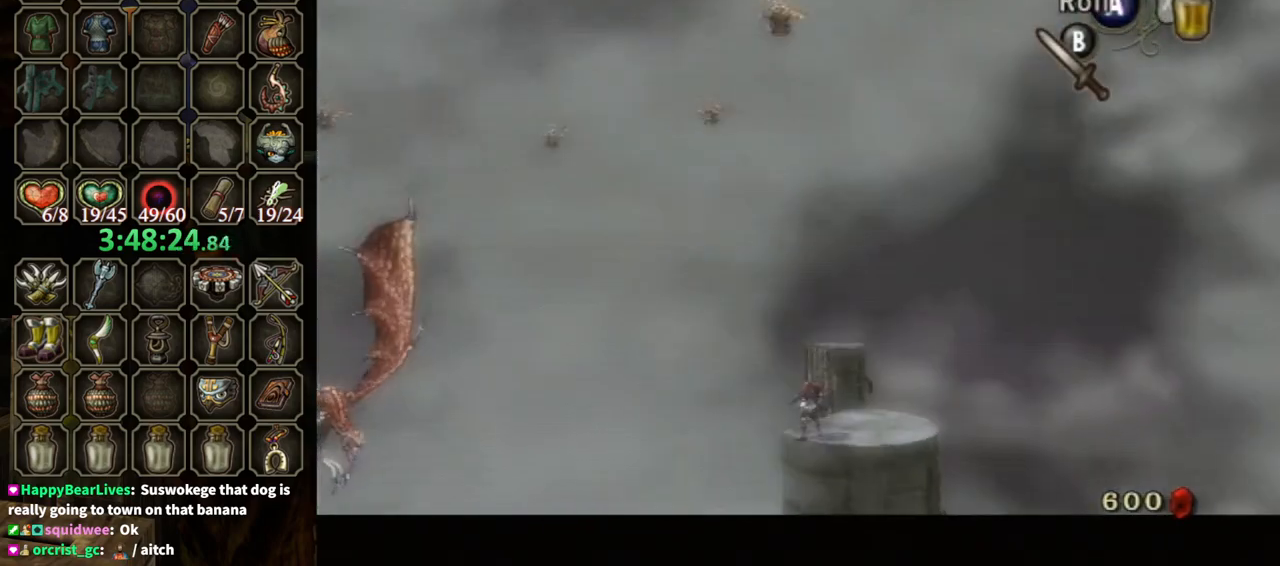
{"buttons": ["L1"], "left_stick": "center", "right_stick": "down-right", "events": [[100, "right_stick", "down-right"]]}
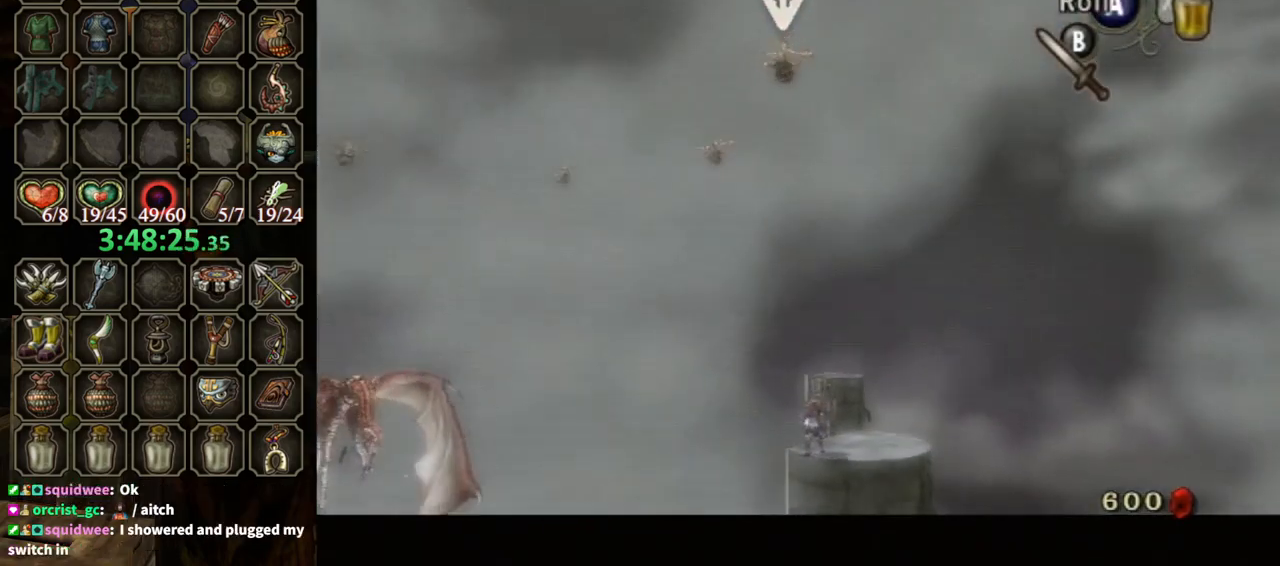
{"buttons": ["L1"], "left_stick": "center", "right_stick": "down-right", "events": []}
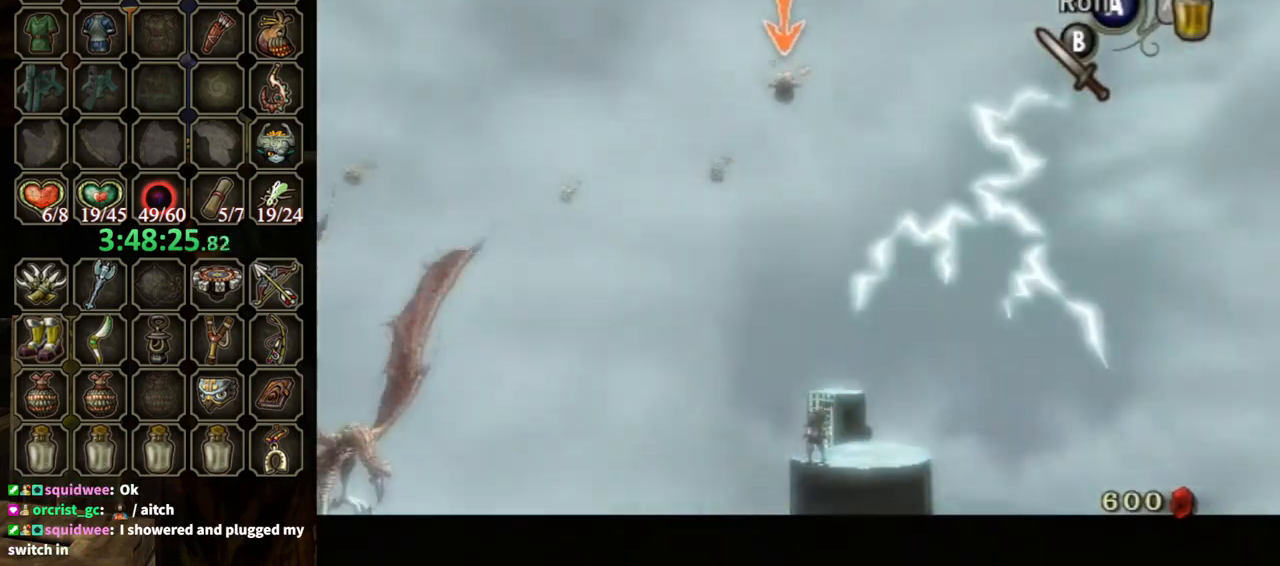
{"buttons": ["L1"], "left_stick": "center", "right_stick": "down-right", "events": []}
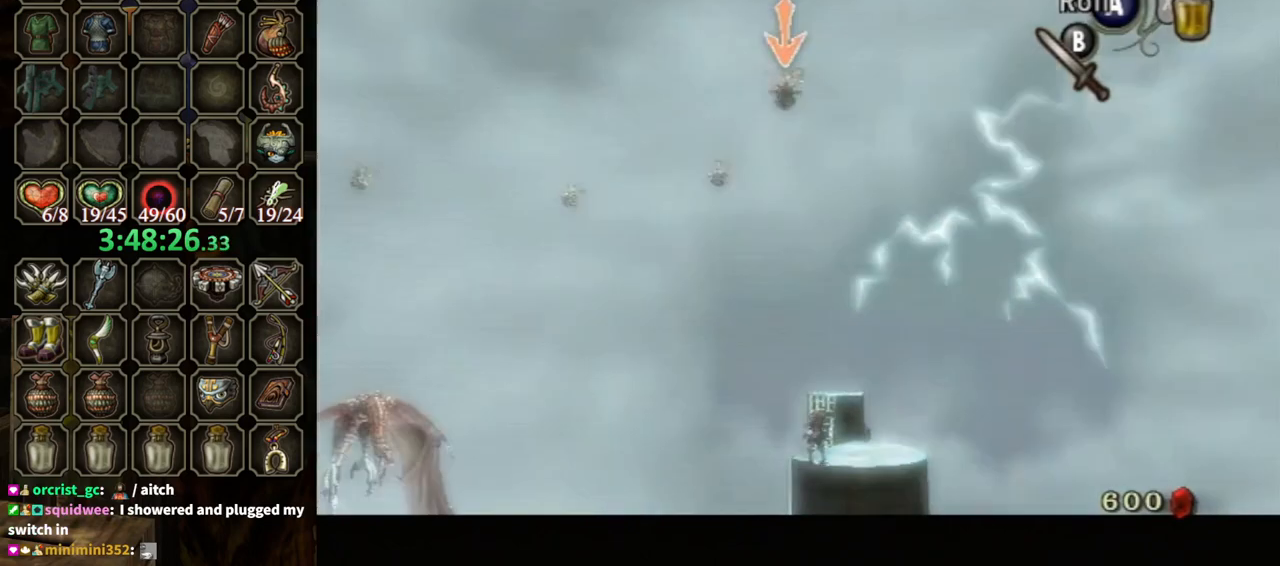
{"buttons": ["L1"], "left_stick": "center", "right_stick": "down-right", "events": []}
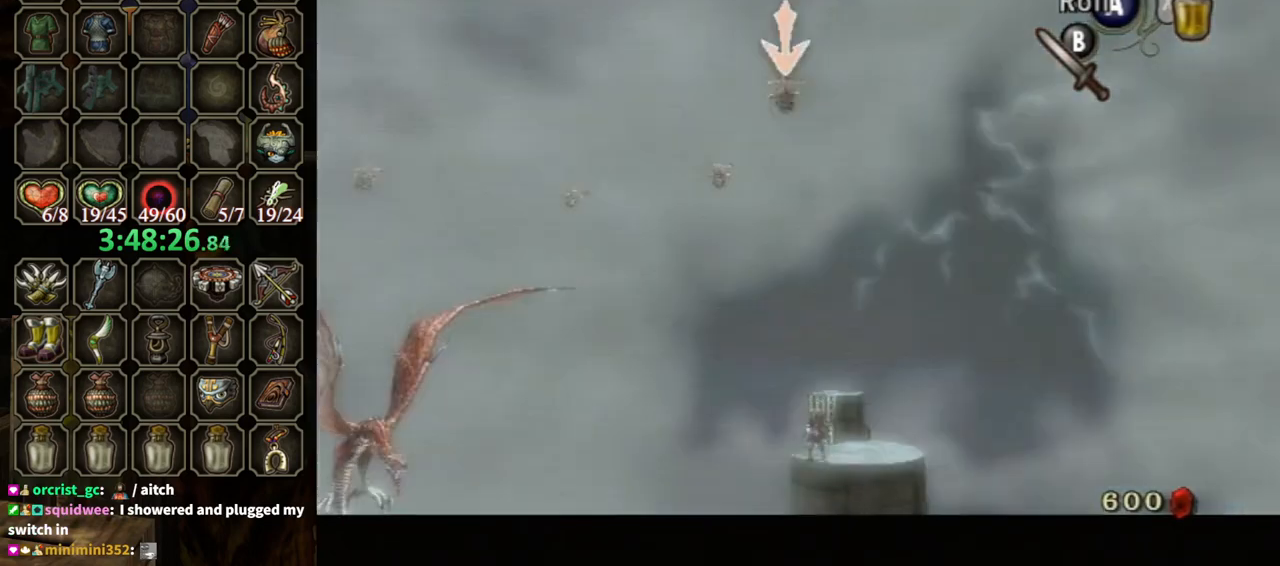
{"buttons": ["L1"], "left_stick": "center", "right_stick": "down-right", "events": []}
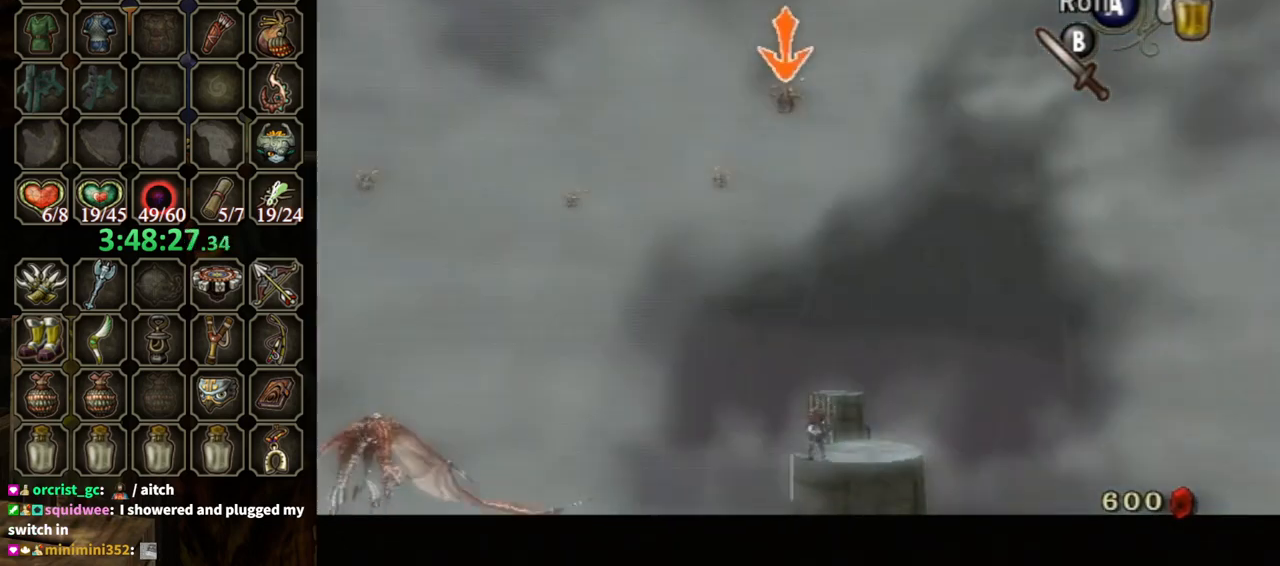
{"buttons": ["L1"], "left_stick": "center", "right_stick": "down-right", "events": []}
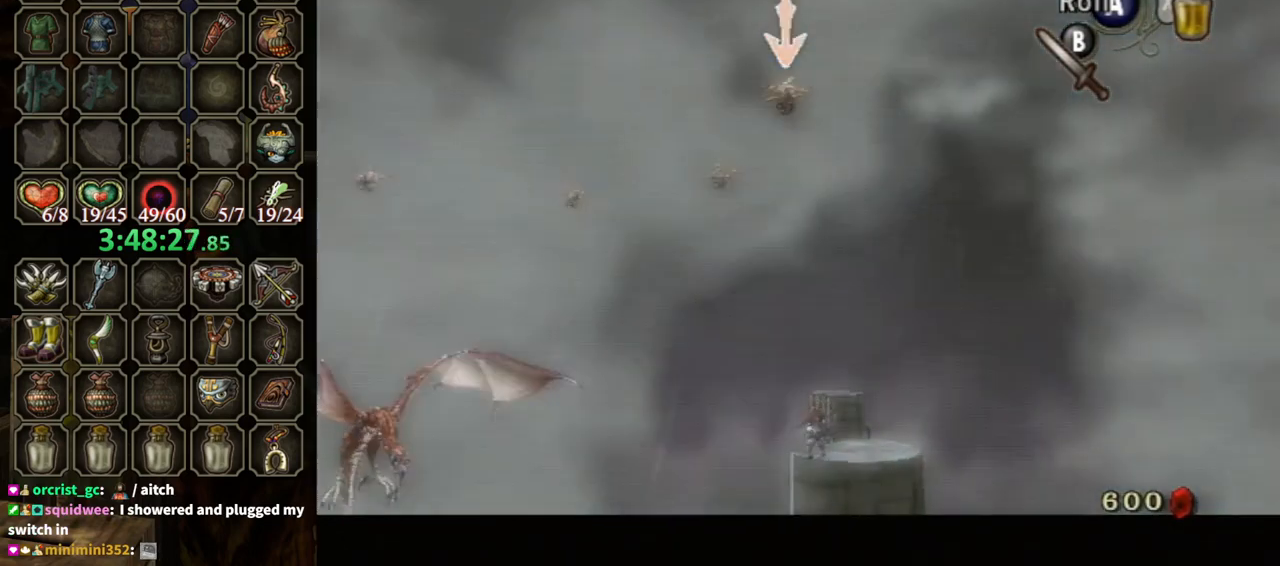
{"buttons": ["L1"], "left_stick": "center", "right_stick": "down-right", "events": []}
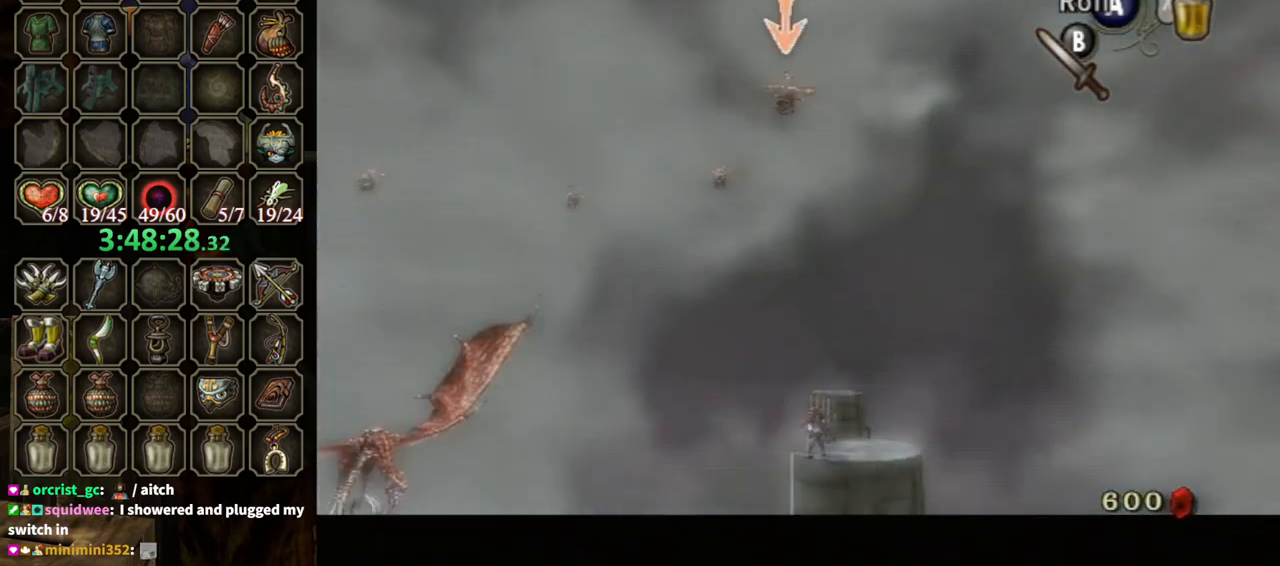
{"buttons": ["L1"], "left_stick": "center", "right_stick": "down-right", "events": []}
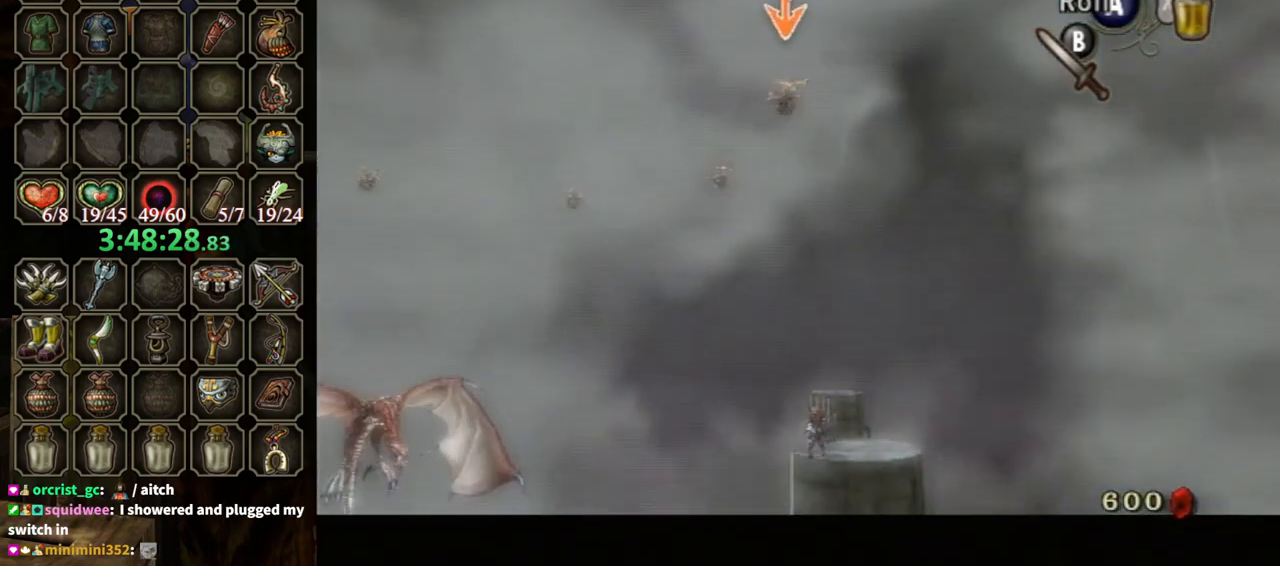
{"buttons": ["L1"], "left_stick": "center", "right_stick": "down-right", "events": []}
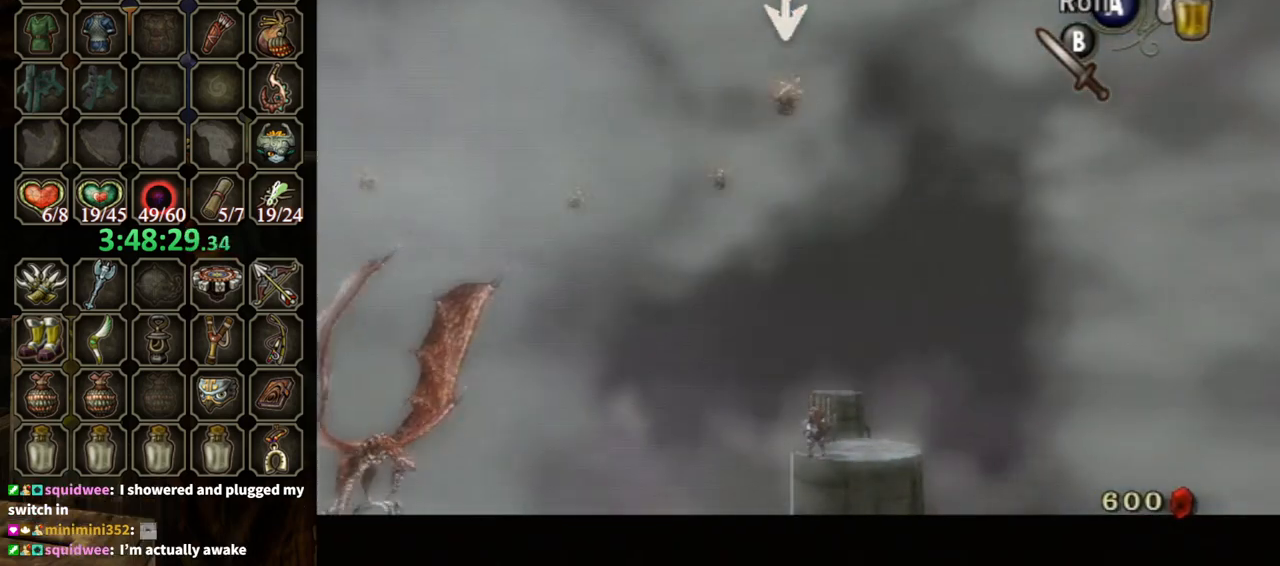
{"buttons": ["L1"], "left_stick": "center", "right_stick": "down-right", "events": []}
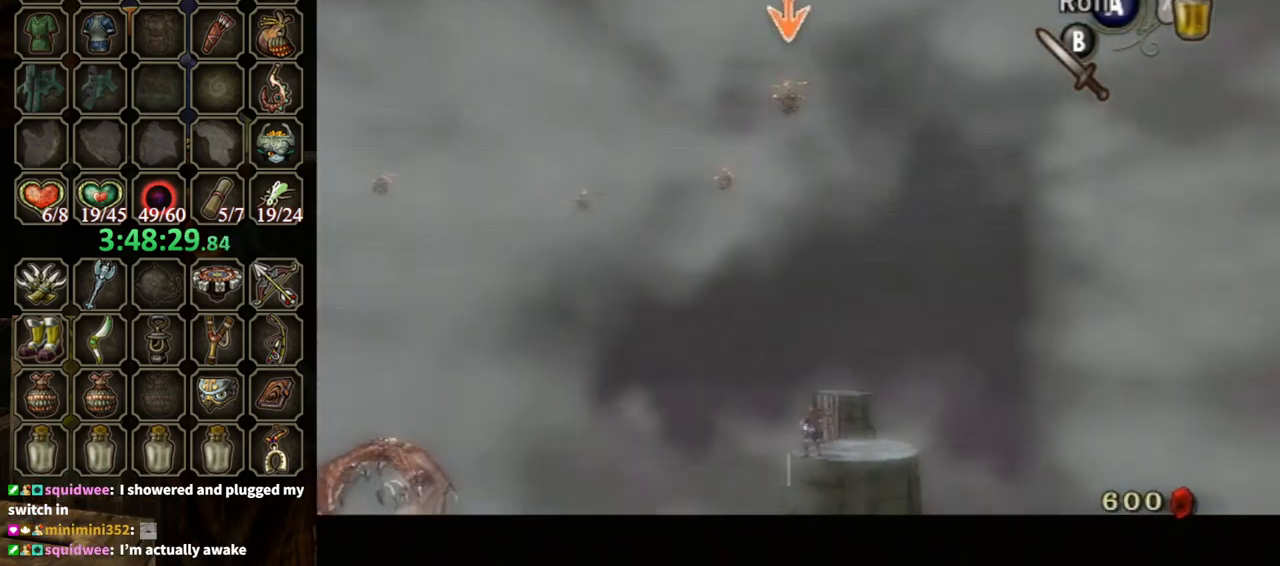
{"buttons": ["L1"], "left_stick": "center", "right_stick": "down-right", "events": []}
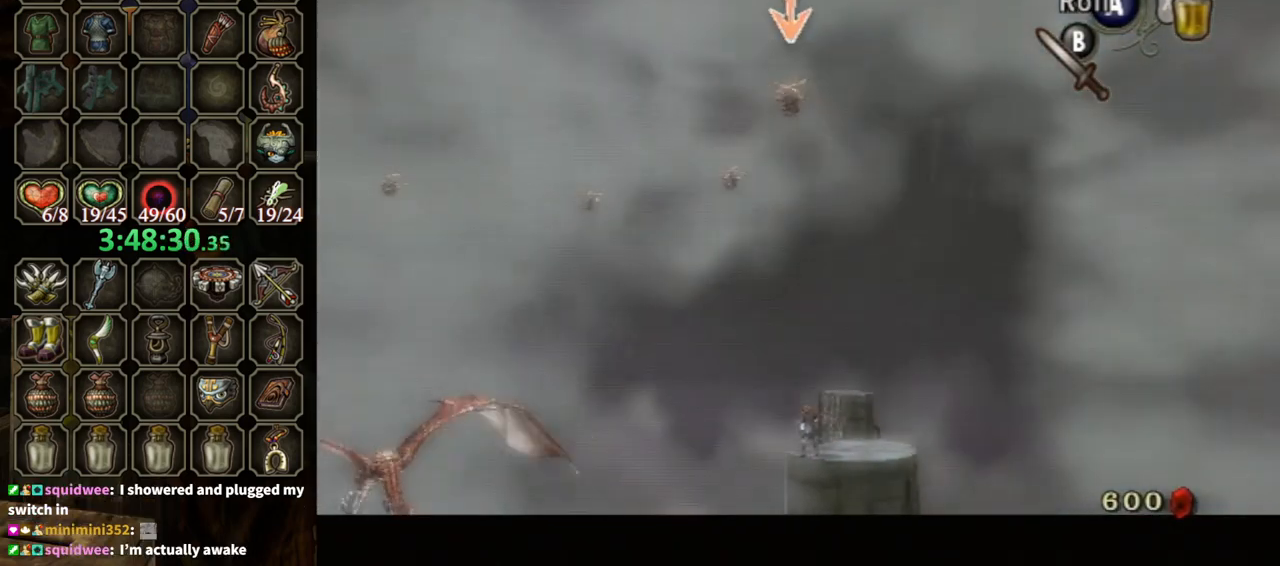
{"buttons": ["L1"], "left_stick": "center", "right_stick": "down-right", "events": []}
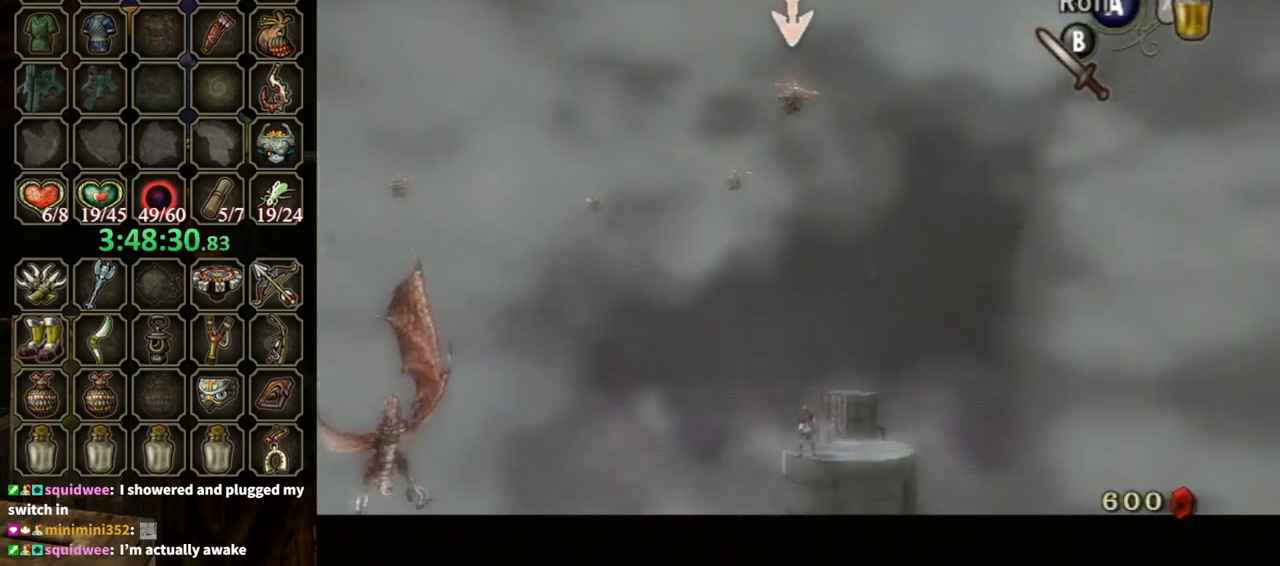
{"buttons": ["L1"], "left_stick": "center", "right_stick": "down-right", "events": []}
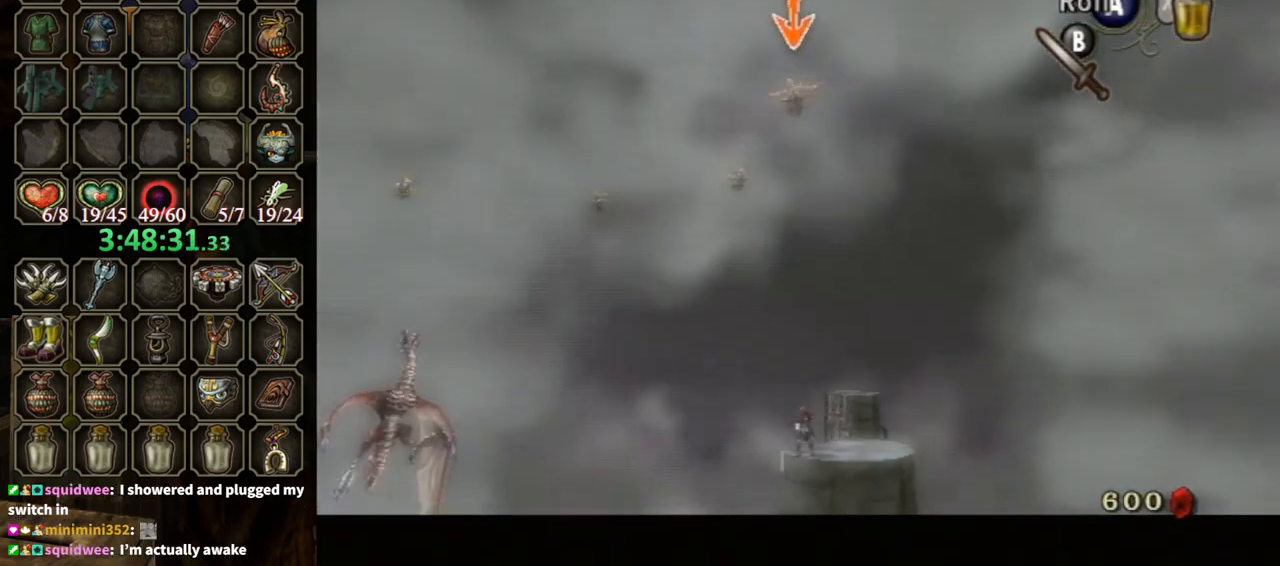
{"buttons": ["L1"], "left_stick": "center", "right_stick": "down-right", "events": []}
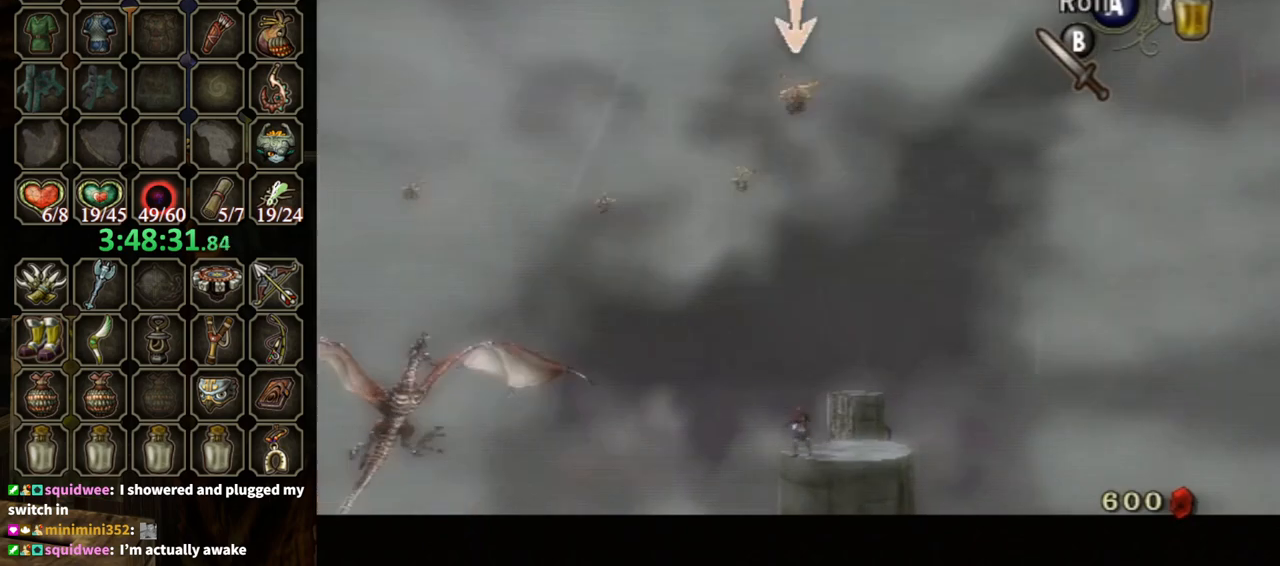
{"buttons": ["L1"], "left_stick": "center", "right_stick": "down-right", "events": []}
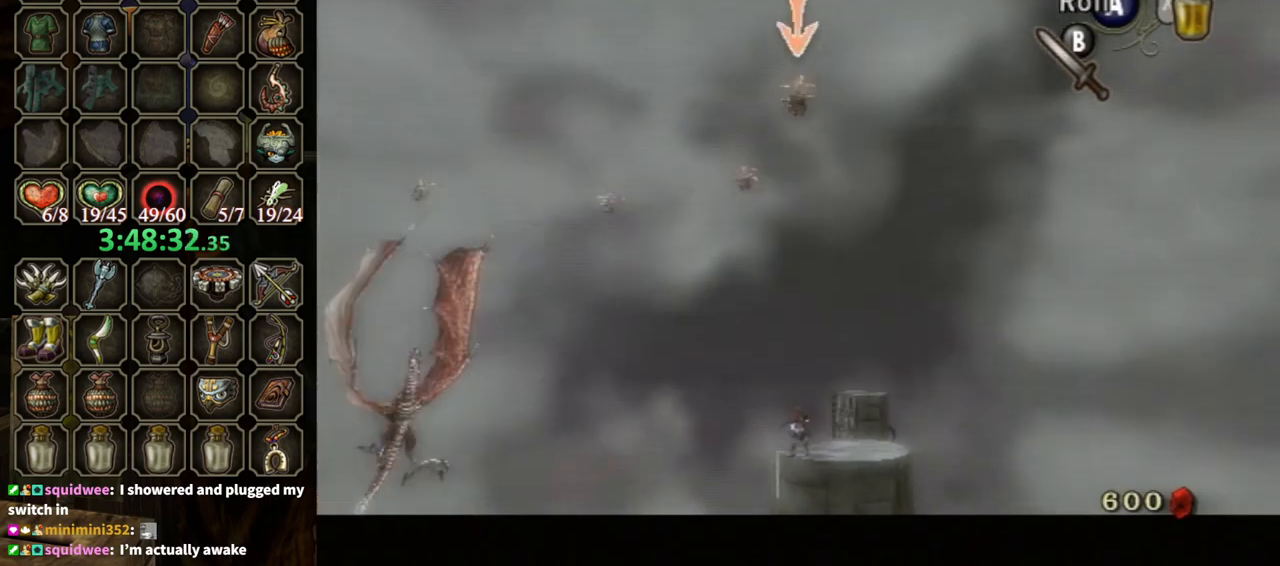
{"buttons": ["L1"], "left_stick": "center", "right_stick": "down-right", "events": []}
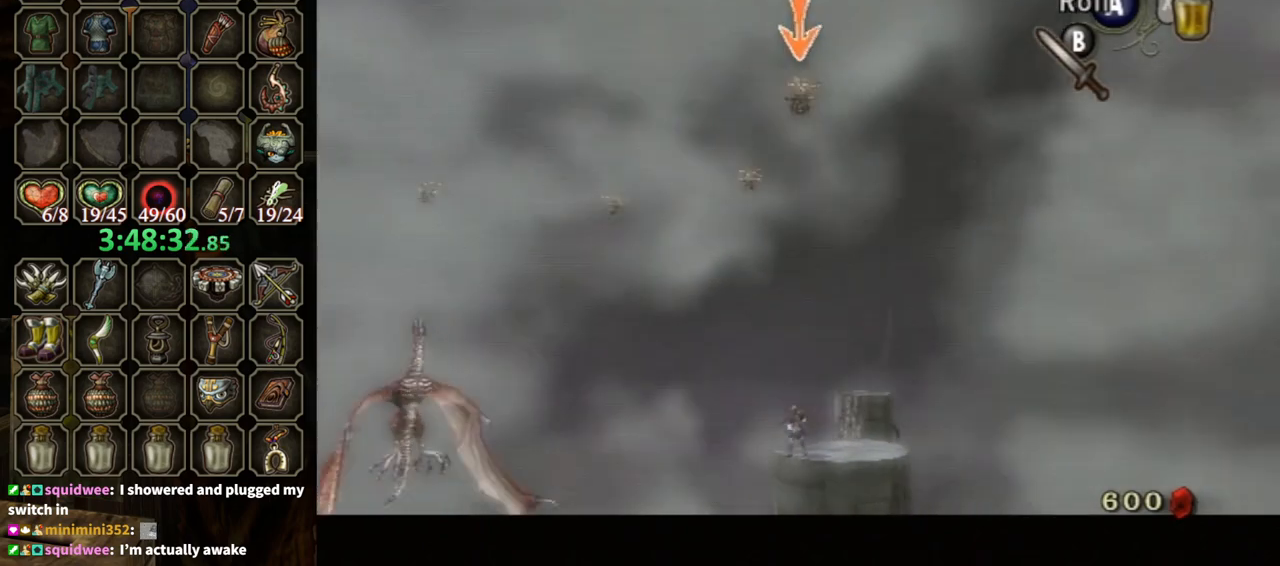
{"buttons": ["L1"], "left_stick": "center", "right_stick": "center", "events": [[467, "right_stick", "center"]]}
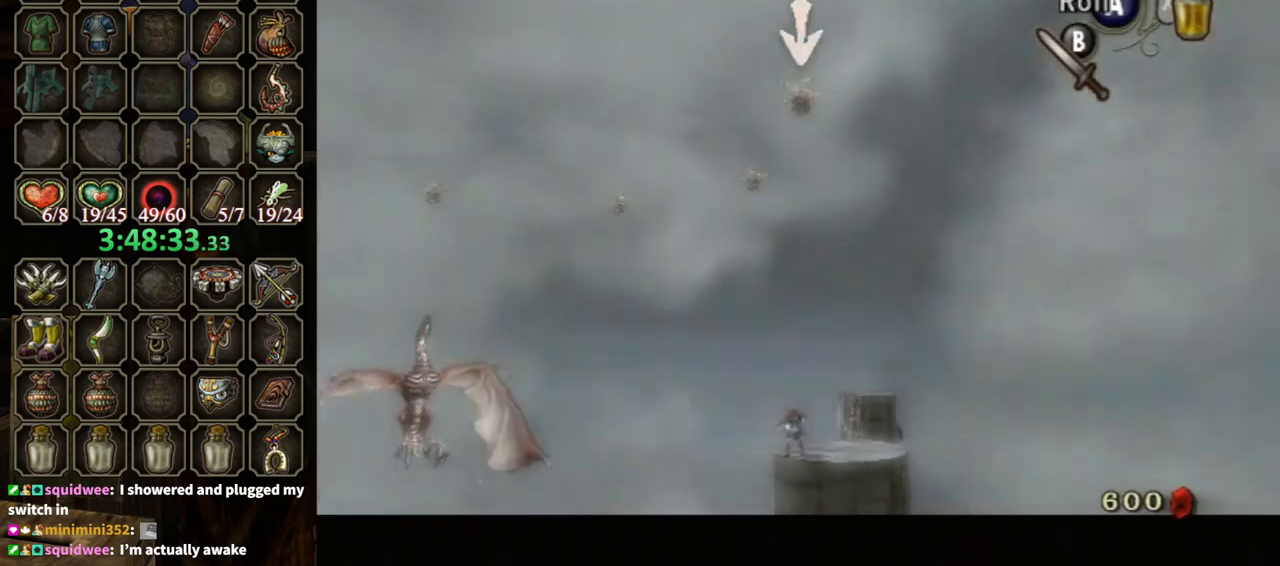
{"buttons": ["L1"], "left_stick": "center", "right_stick": "center", "events": []}
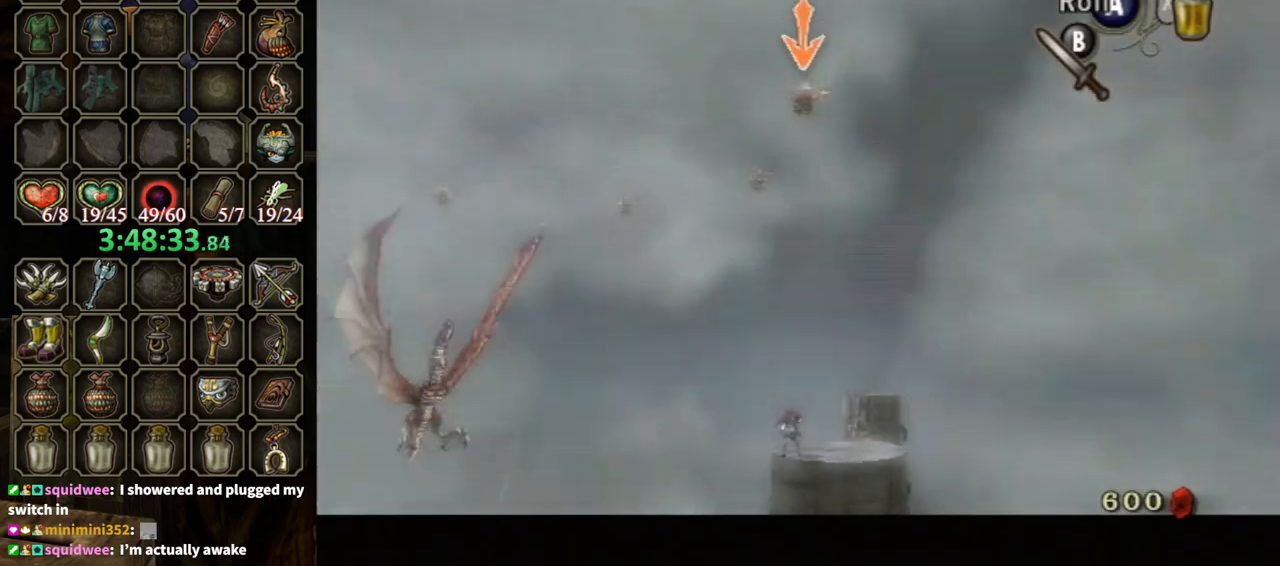
{"buttons": ["L1"], "left_stick": "center", "right_stick": "center", "events": [[300, "A", "down"], [300, "left_stick", "right"], [433, "A", "up"], [433, "left_stick", "center"]]}
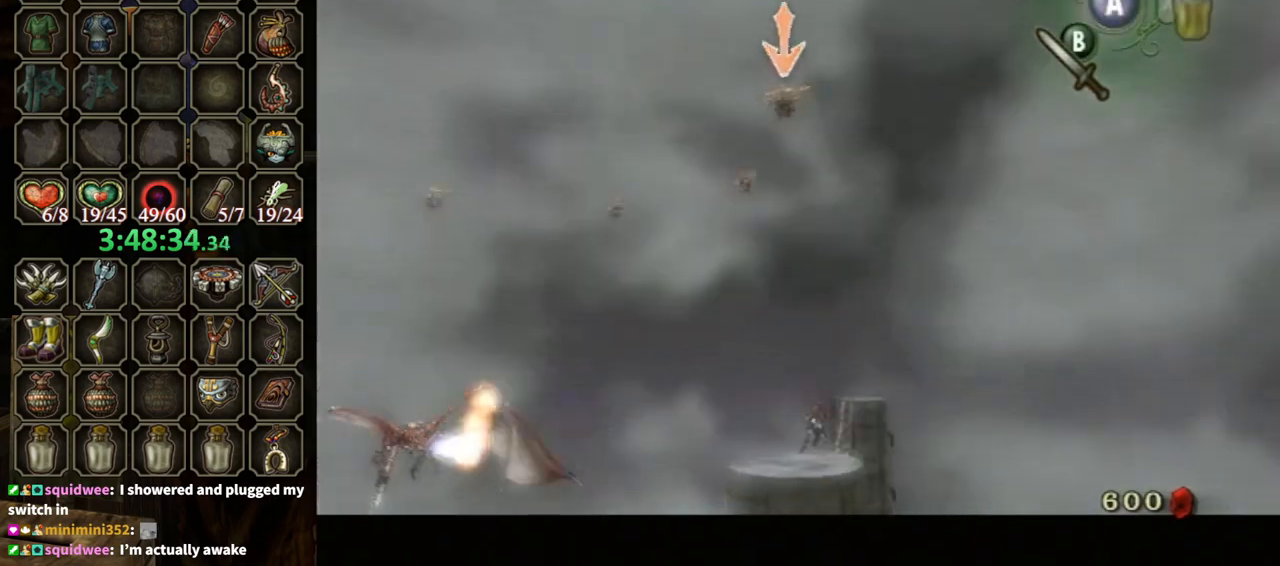
{"buttons": ["X", "L1"], "left_stick": "center", "right_stick": "center", "events": [[133, "X", "down"], [200, "X", "up"], [267, "X", "down"], [367, "X", "up"], [467, "X", "down"]]}